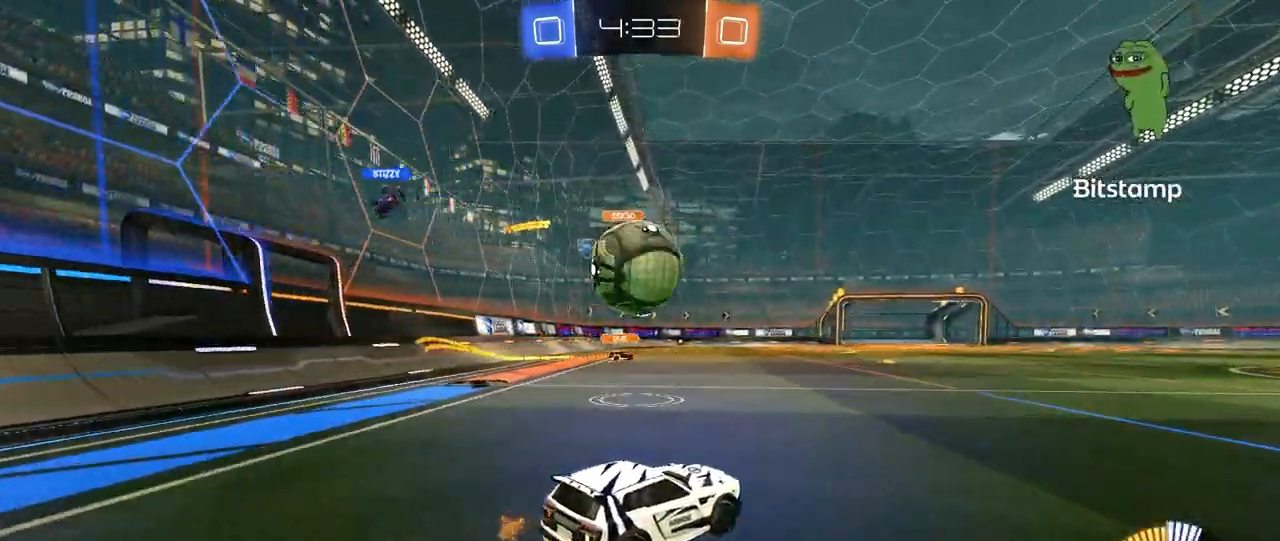
Gameplay with keyboard and mouse; each line is a JSON object with the keys and mouse buttons held at the frame after it. "events" lists presses ("down") and releases ("up") of "1", "2", "3", "4", "5", "a", "alt", "c", "caps_lock", "ctrl", "d", "e", "f", "g", "q", "r", "s", "shift", "space", "t", "tab", "v", "w", "x", "z", "mouse_left", "mouse_wheel" and "mouse_right" between this image and that frame as [ms after this image, input, new state], when the widget could be followed in between. "mouse_left", "mouse_wheel", "mouse_right" = the "left", "wheel", "right" buttons of the "mouse" list. No other keys are recorded. "wheel" means that the mouse wheel is clicked or scrolled. "mouse_move" is the direction in which the mouse moves at that frame (one of eight, or "still"), when it could be read.
{"keys": ["d", "w"], "mouse": [], "mouse_move": "still", "events": [[40, "a", "down"], [40, "w", "down"], [160, "mouse_left", "down"], [440, "a", "up"], [440, "d", "down"], [440, "mouse_left", "up"]]}
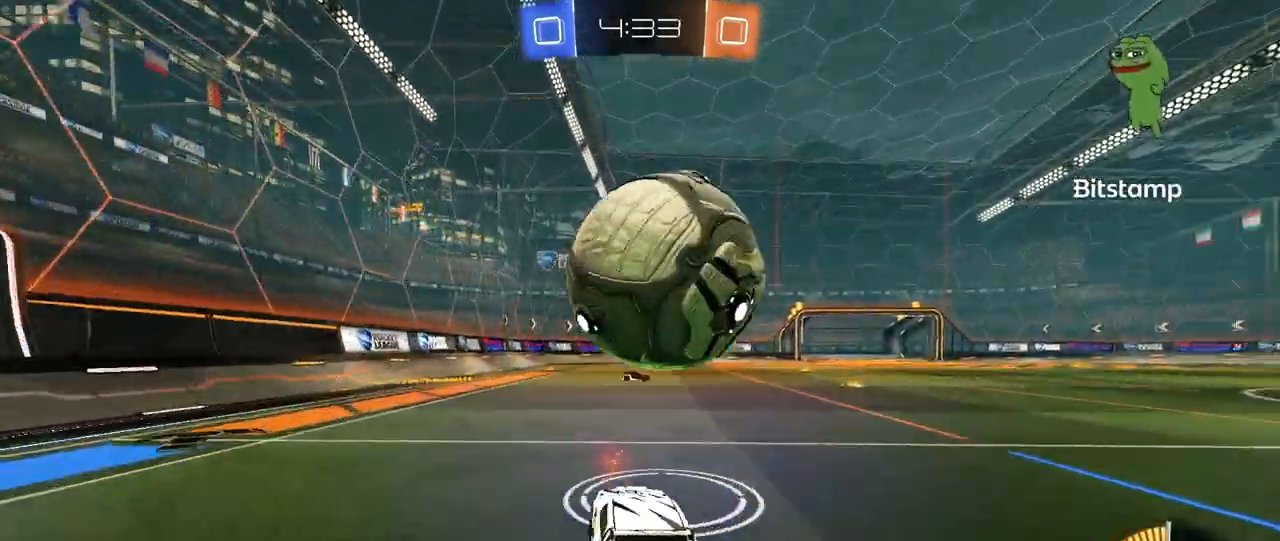
{"keys": ["s"], "mouse": ["left", "right"], "mouse_move": "down", "events": [[160, "w", "up"], [200, "mouse_right", "down"], [240, "d", "up"], [240, "s", "down"], [280, "d", "down"], [360, "d", "up"], [440, "s", "up"], [480, "mouse_left", "down"], [520, "s", "down"]]}
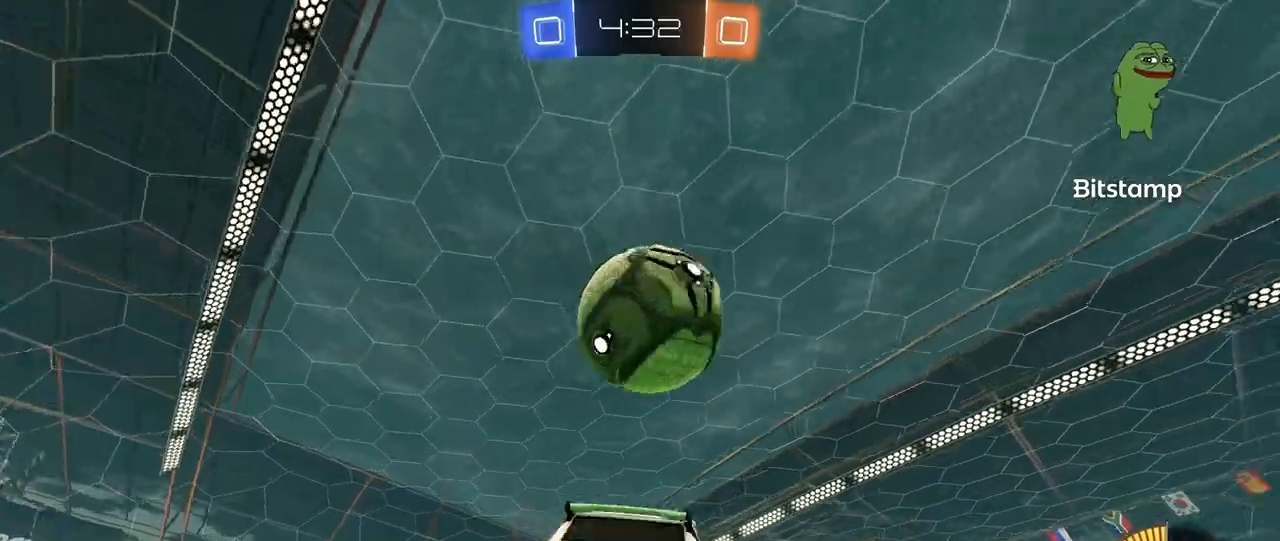
{"keys": ["a", "shift"], "mouse": ["left"], "mouse_move": "still", "events": [[40, "a", "down"], [40, "s", "up"], [40, "shift", "down"], [80, "mouse_right", "up"], [200, "w", "down"], [480, "w", "up"]]}
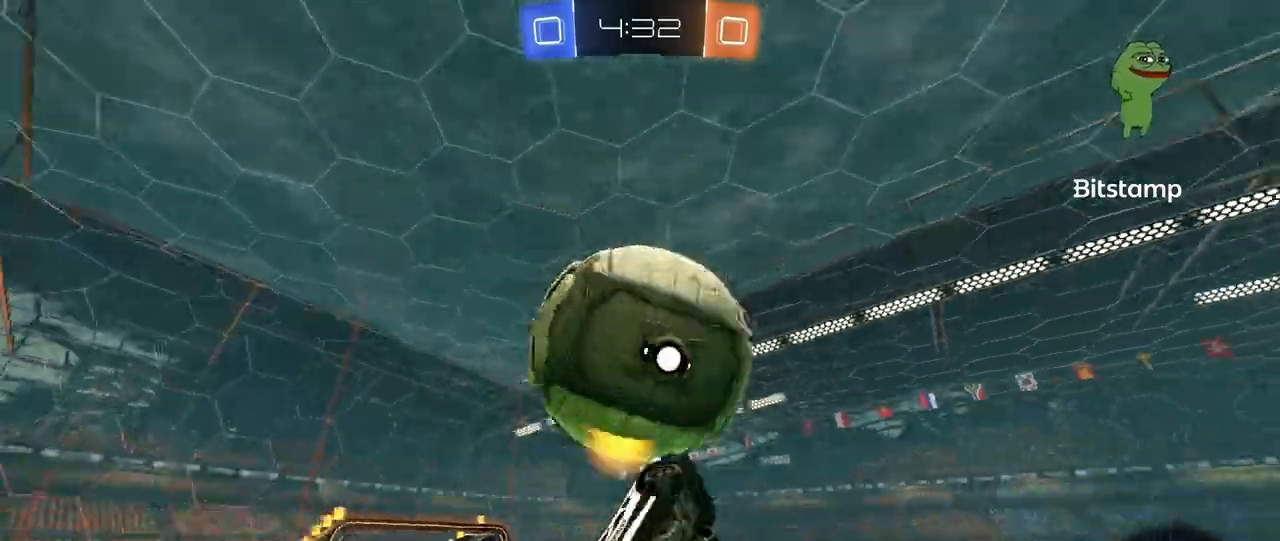
{"keys": ["a", "shift", "w"], "mouse": [], "mouse_move": "still", "events": [[160, "s", "down"], [240, "mouse_left", "up"], [320, "s", "up"], [440, "w", "down"]]}
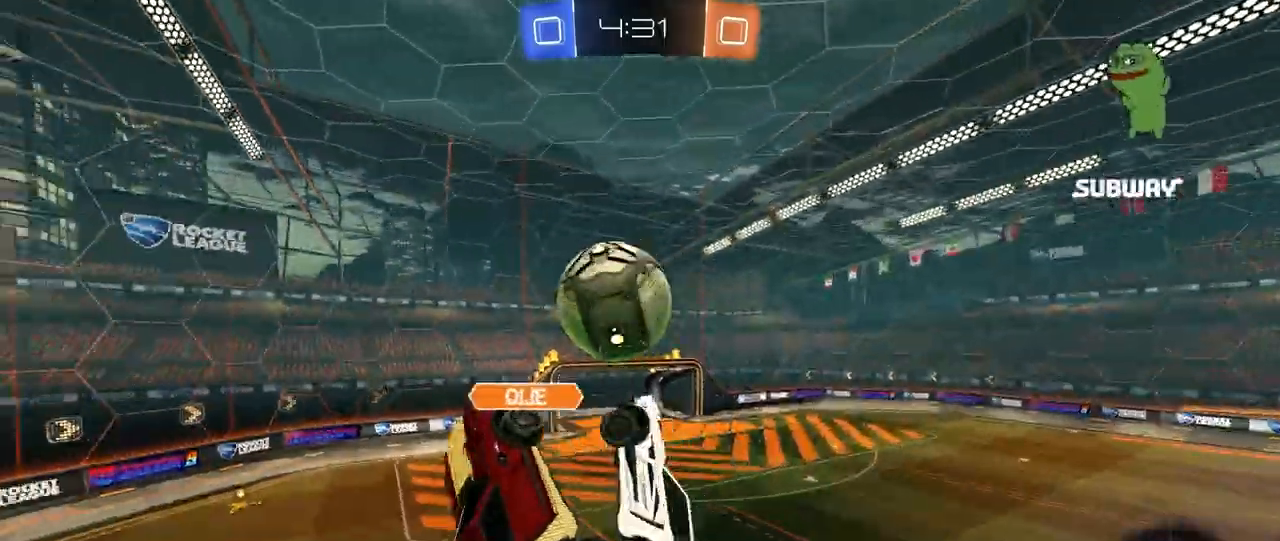
{"keys": ["a", "s", "shift"], "mouse": ["left"], "mouse_move": "still", "events": [[80, "w", "up"], [160, "w", "down"], [240, "a", "up"], [240, "mouse_left", "down"], [240, "shift", "up"], [280, "a", "down"], [360, "shift", "down"], [360, "w", "up"], [440, "s", "down"]]}
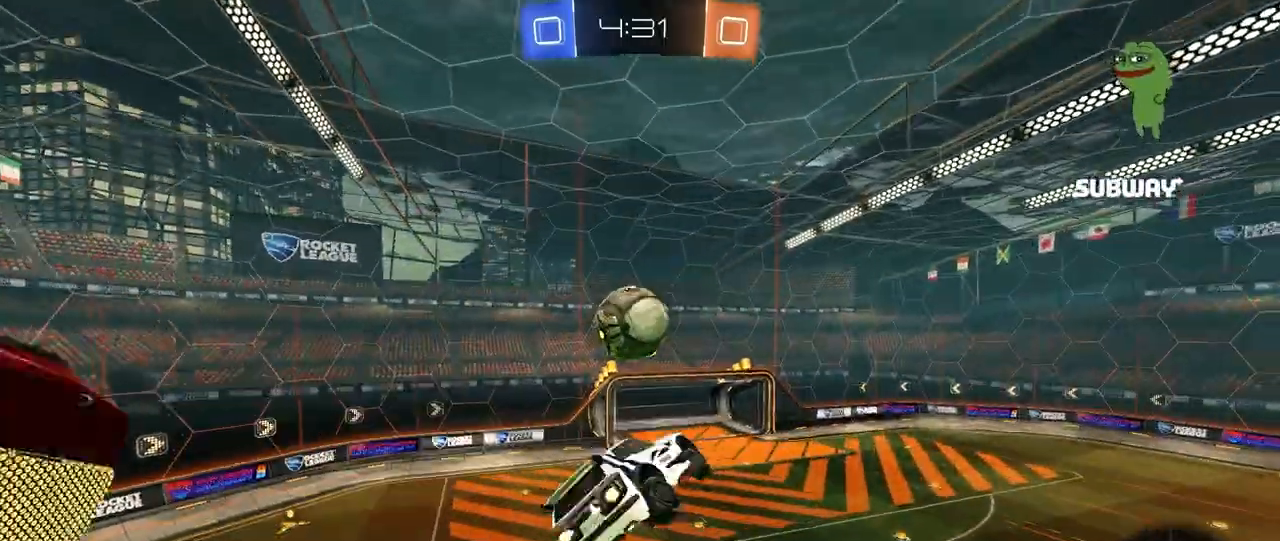
{"keys": ["a", "shift"], "mouse": [], "mouse_move": "still", "events": [[240, "mouse_left", "up"], [240, "shift", "up"], [320, "d", "down"], [320, "s", "up"], [360, "d", "up"], [360, "shift", "down"]]}
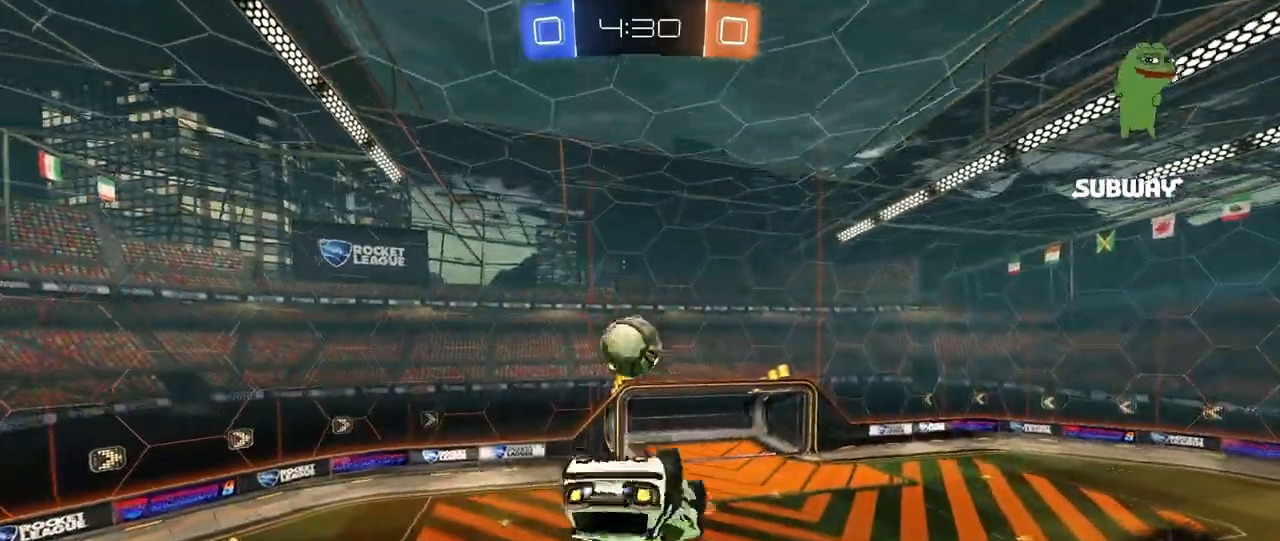
{"keys": [], "mouse": [], "mouse_move": "still", "events": [[120, "mouse_left", "down"], [120, "w", "down"], [280, "w", "up"], [320, "a", "up"], [320, "mouse_left", "up"], [320, "shift", "up"]]}
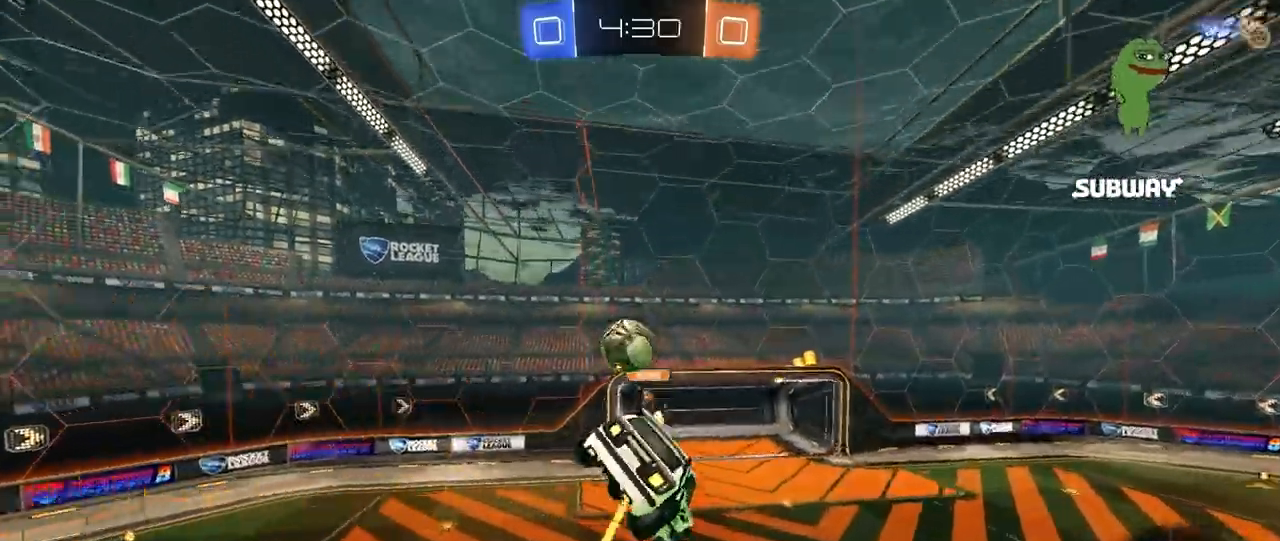
{"keys": ["d"], "mouse": [], "mouse_move": "still", "events": [[200, "s", "down"], [320, "s", "up"], [440, "d", "down"]]}
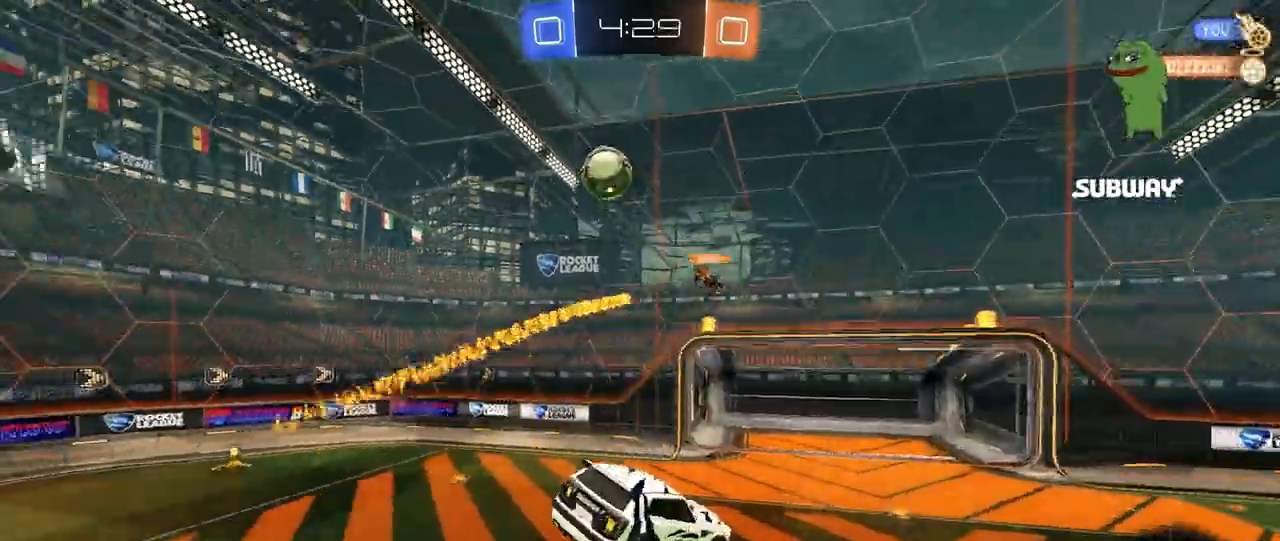
{"keys": ["d", "w"], "mouse": ["left"], "mouse_move": "still", "events": [[80, "d", "up"], [120, "a", "down"], [120, "shift", "down"], [200, "shift", "up"], [240, "s", "down"], [280, "a", "up"], [280, "s", "up"], [360, "d", "down"], [440, "mouse_left", "down"], [480, "w", "down"]]}
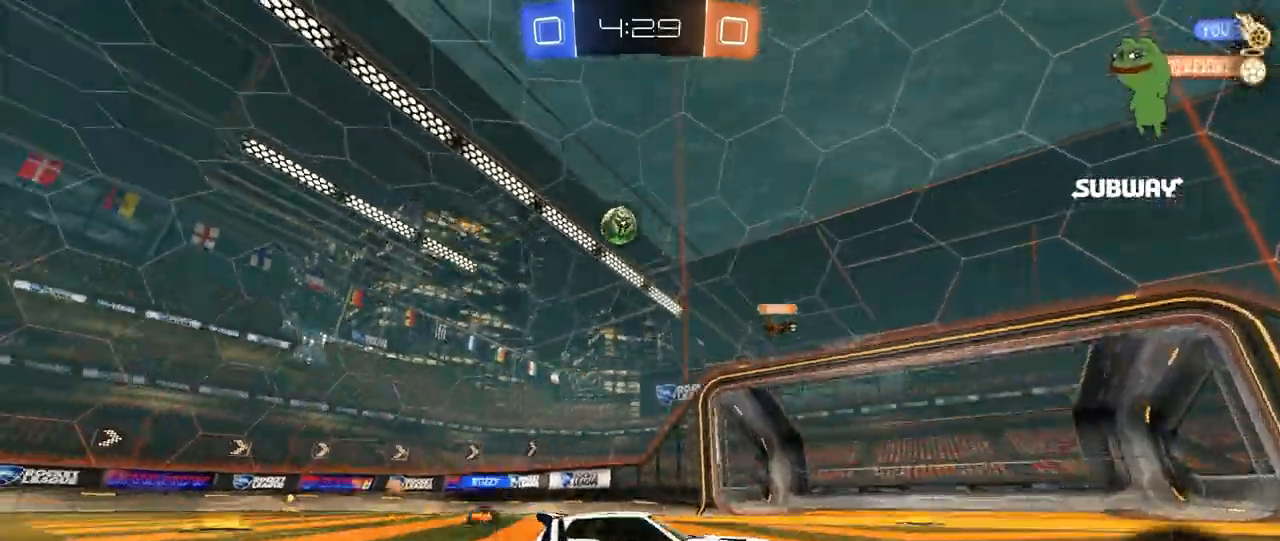
{"keys": ["d", "s", "shift", "space"], "mouse": ["left"], "mouse_move": "left", "events": [[80, "d", "up"], [160, "mouse_right", "down"], [240, "d", "down"], [280, "mouse_right", "up"], [280, "shift", "down"], [320, "mouse_right", "down"], [360, "s", "down"], [360, "space", "down"], [360, "w", "up"], [520, "mouse_right", "up"]]}
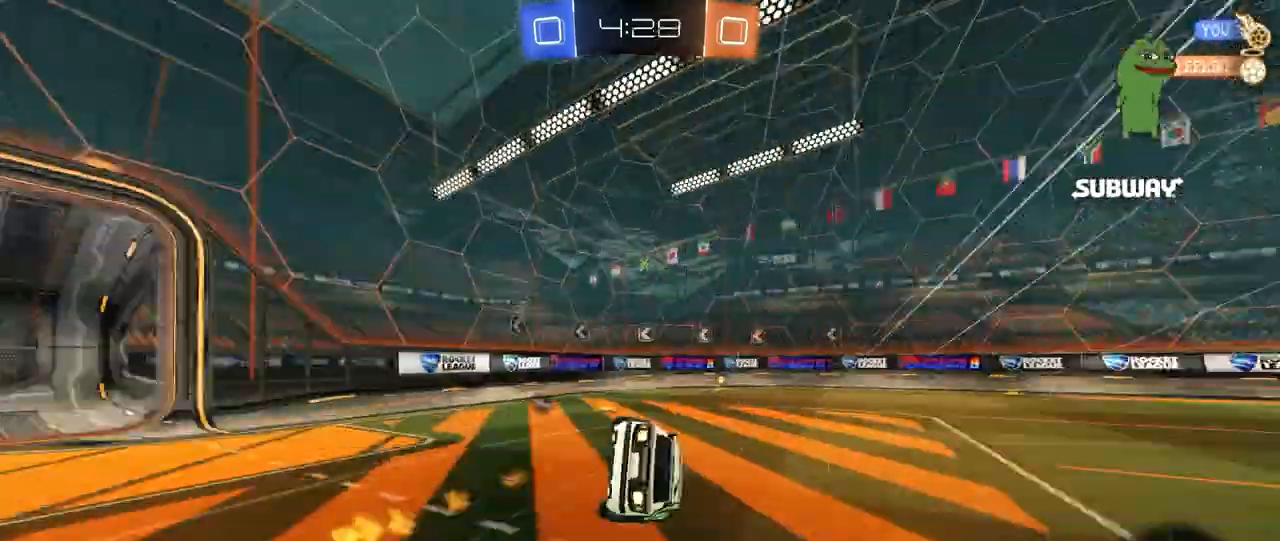
{"keys": ["d", "s", "shift"], "mouse": ["left"], "mouse_move": "still", "events": [[40, "space", "up"], [120, "s", "up"], [280, "s", "down"]]}
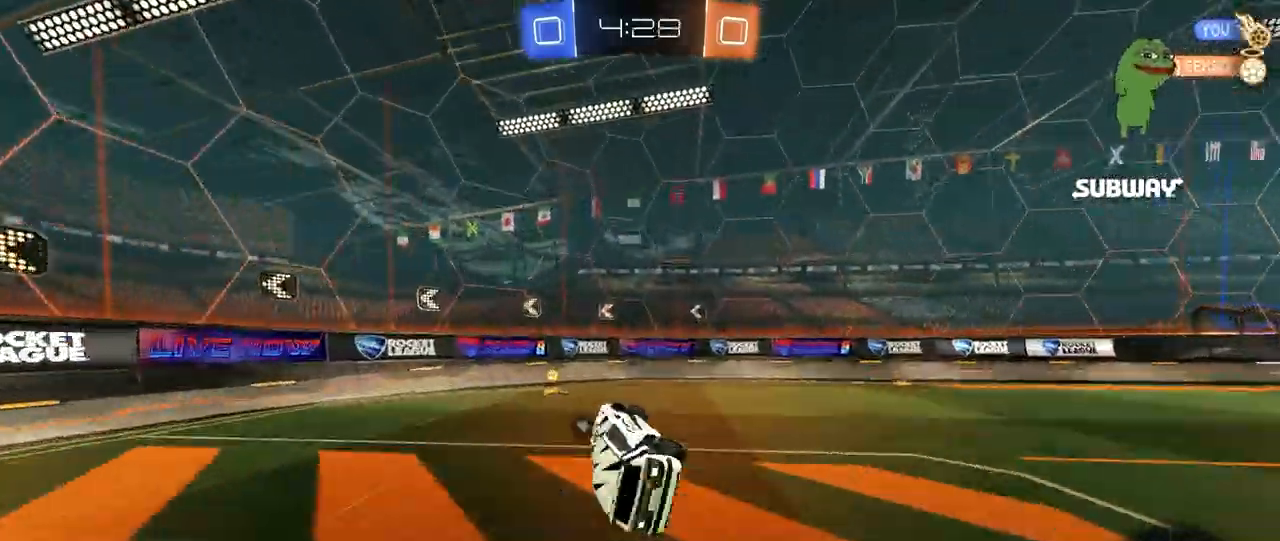
{"keys": ["d", "w"], "mouse": [], "mouse_move": "still", "events": [[40, "a", "down"], [40, "d", "up"], [40, "shift", "up"], [80, "mouse_left", "up"], [80, "s", "up"], [240, "a", "up"], [240, "space", "down"], [360, "w", "down"], [400, "d", "down"], [440, "space", "up"]]}
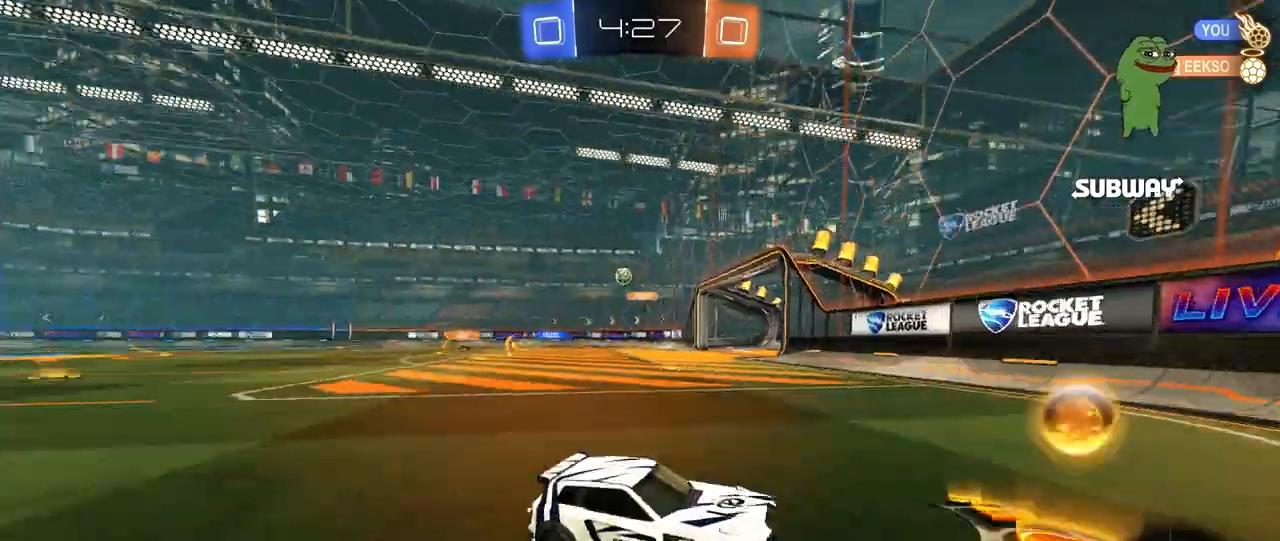
{"keys": ["d", "w"], "mouse": [], "mouse_move": "still", "events": [[40, "shift", "down"], [160, "shift", "up"], [440, "shift", "down"], [480, "shift", "up"]]}
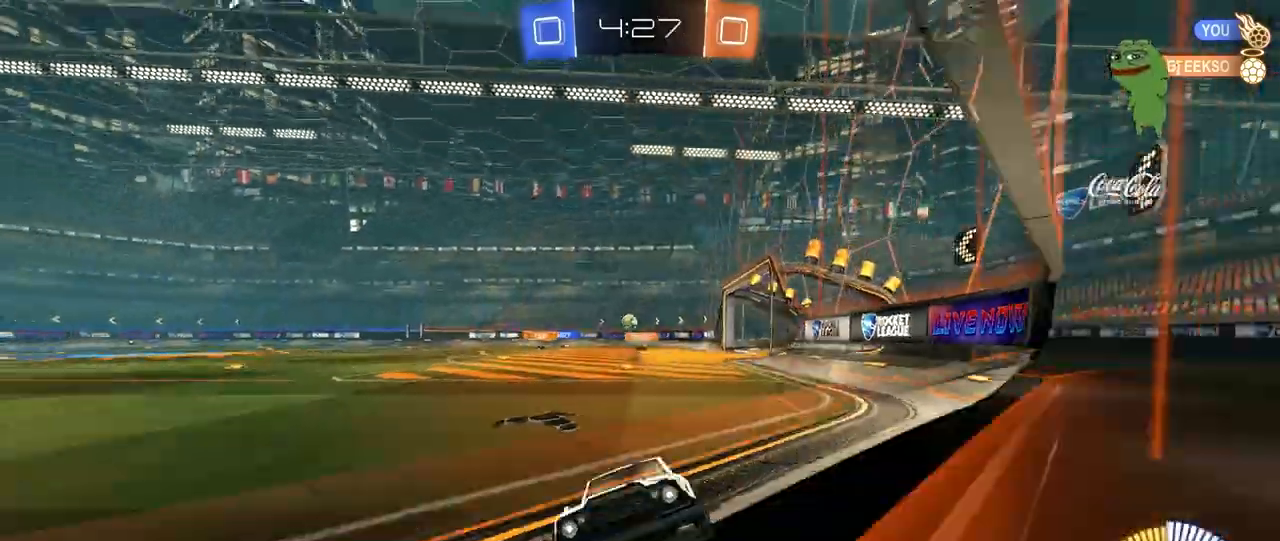
{"keys": ["w"], "mouse": ["left"], "mouse_move": "still", "events": [[80, "mouse_left", "down"], [520, "d", "up"]]}
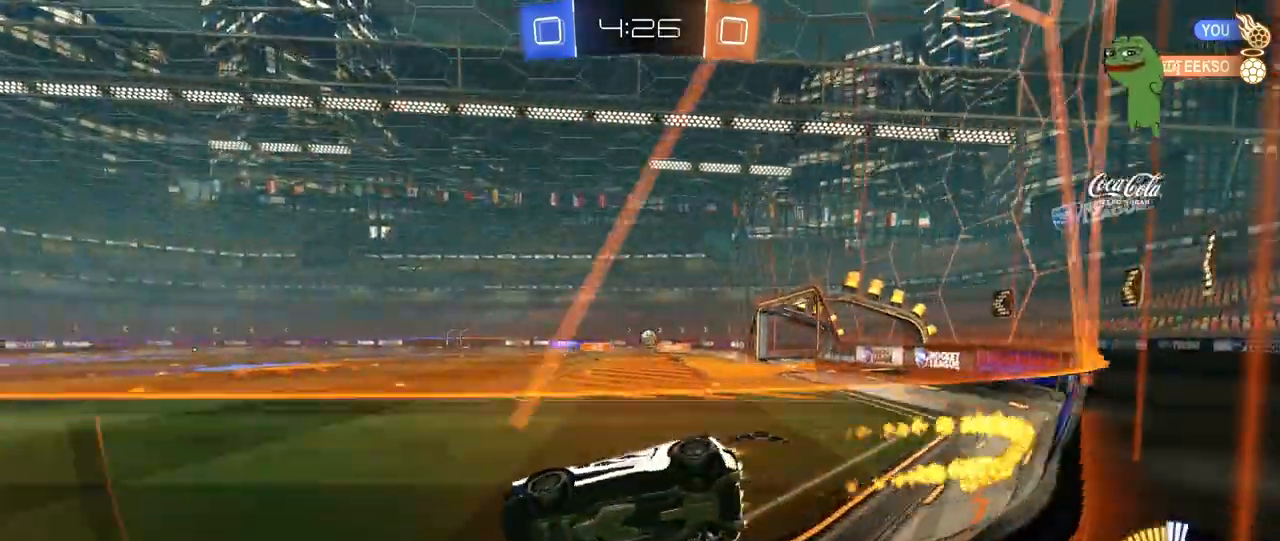
{"keys": ["d", "s", "shift"], "mouse": [], "mouse_move": "up", "events": [[80, "mouse_right", "down"], [120, "d", "down"], [200, "mouse_left", "up"], [200, "mouse_right", "up"], [200, "shift", "down"], [240, "mouse_right", "down"], [280, "s", "down"], [280, "w", "up"], [440, "mouse_right", "up"]]}
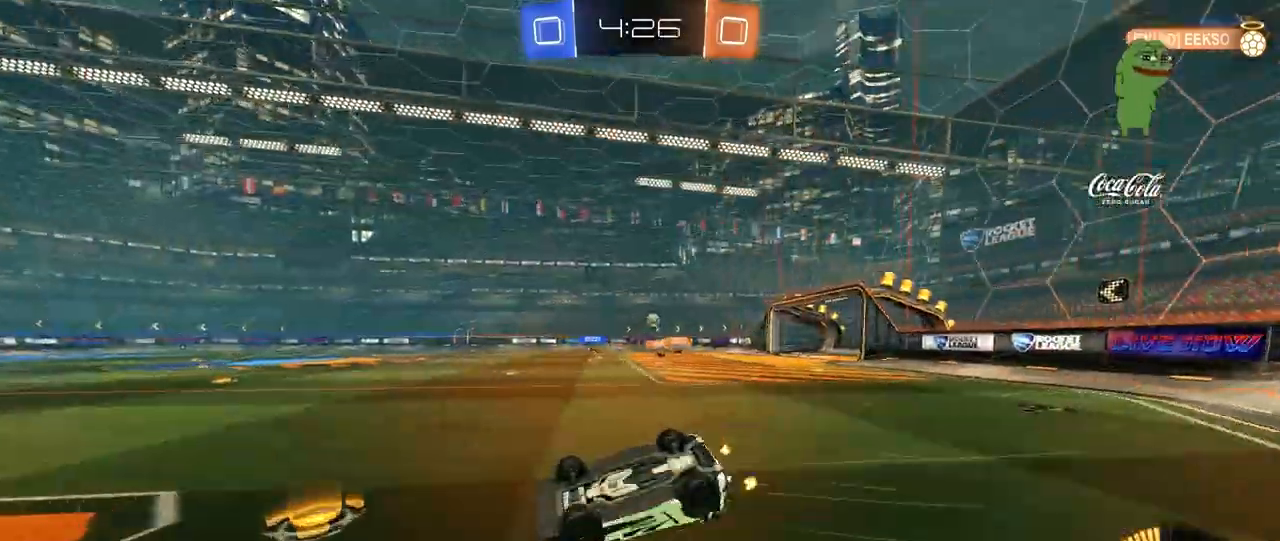
{"keys": ["s"], "mouse": [], "mouse_move": "still", "events": [[120, "shift", "up"], [160, "s", "up"], [240, "s", "down"], [520, "d", "up"]]}
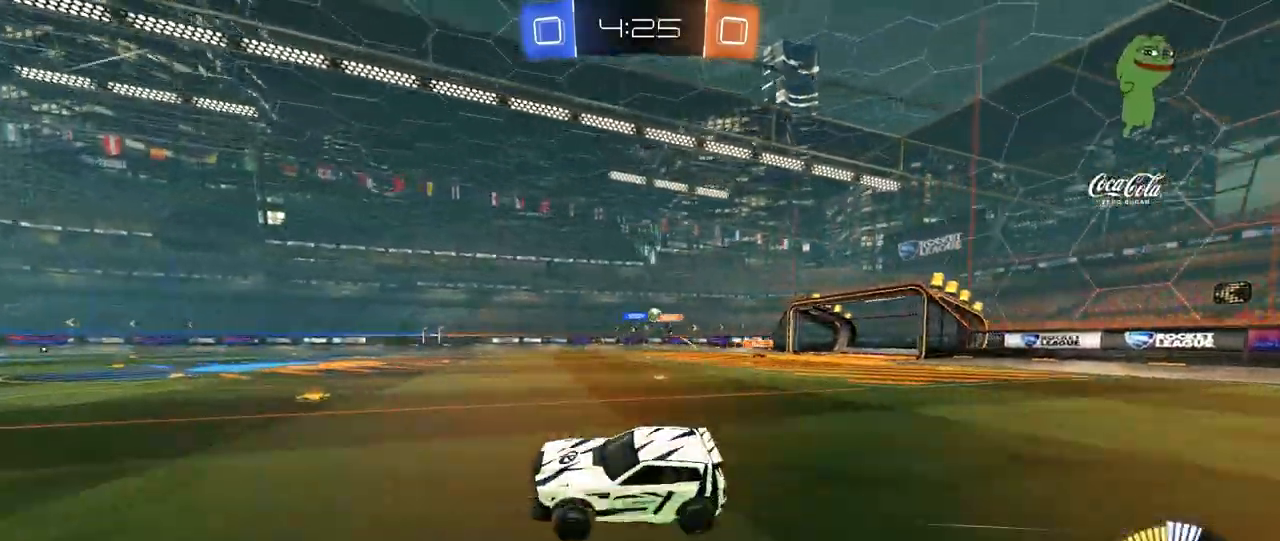
{"keys": ["d", "shift", "w"], "mouse": [], "mouse_move": "still", "events": [[80, "d", "down"], [80, "s", "up"], [280, "w", "down"], [400, "shift", "down"]]}
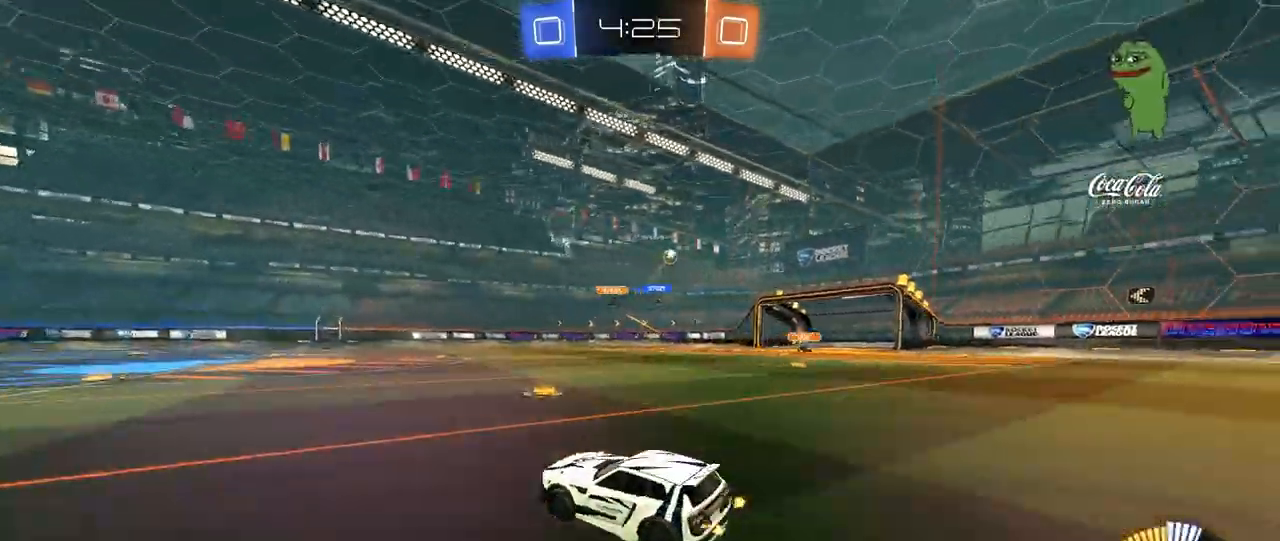
{"keys": ["w"], "mouse": [], "mouse_move": "still", "events": [[40, "shift", "up"], [240, "d", "up"], [400, "d", "down"], [520, "d", "up"]]}
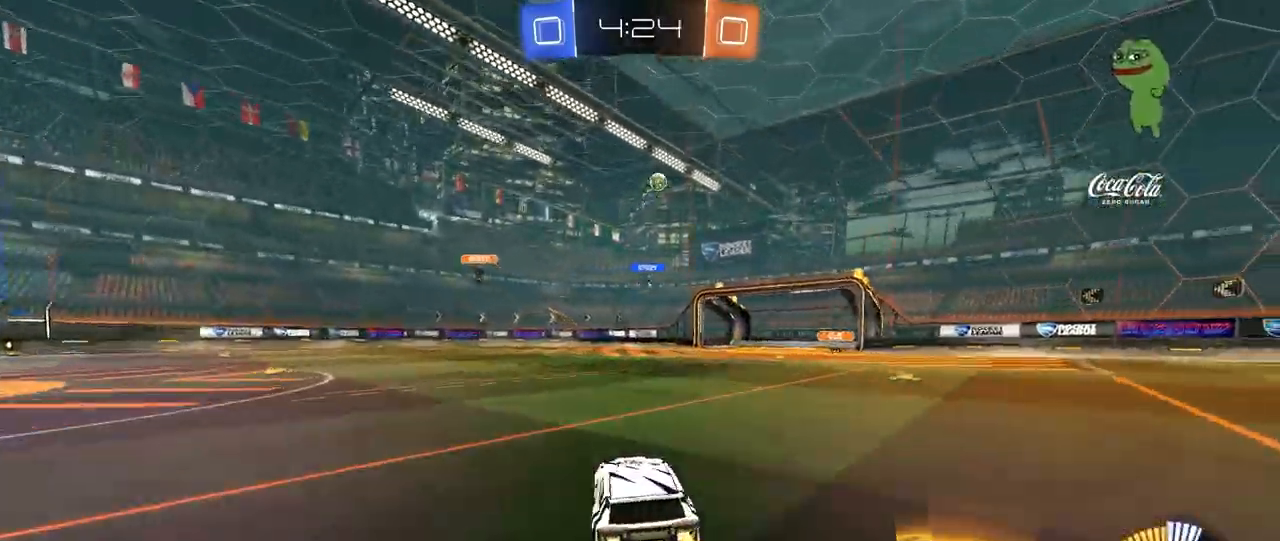
{"keys": ["a", "w"], "mouse": [], "mouse_move": "still", "events": [[240, "a", "down"]]}
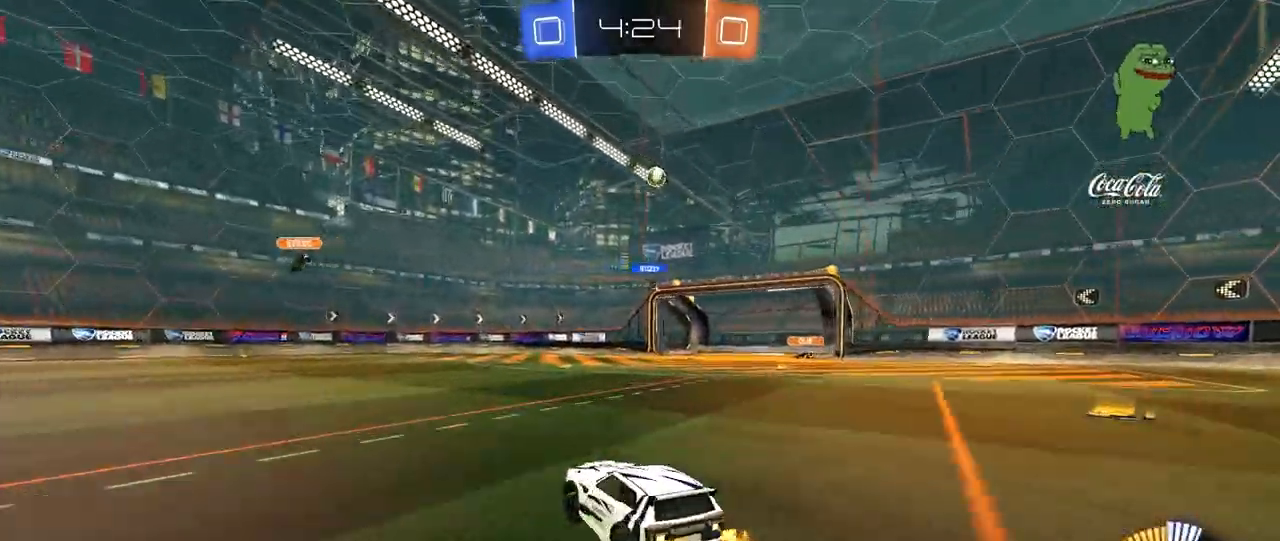
{"keys": ["d", "shift", "w"], "mouse": [], "mouse_move": "still", "events": [[40, "a", "up"], [280, "a", "down"], [360, "a", "up"], [480, "d", "down"], [520, "shift", "down"]]}
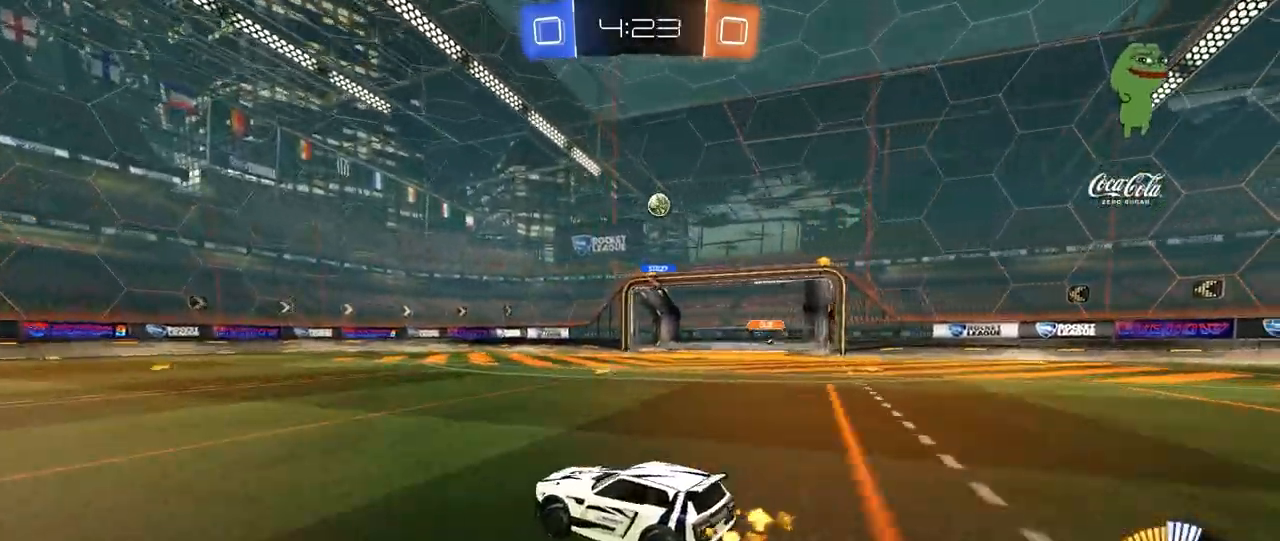
{"keys": ["d"], "mouse": [], "mouse_move": "still", "events": [[80, "shift", "up"], [120, "d", "up"], [240, "w", "up"], [320, "d", "down"]]}
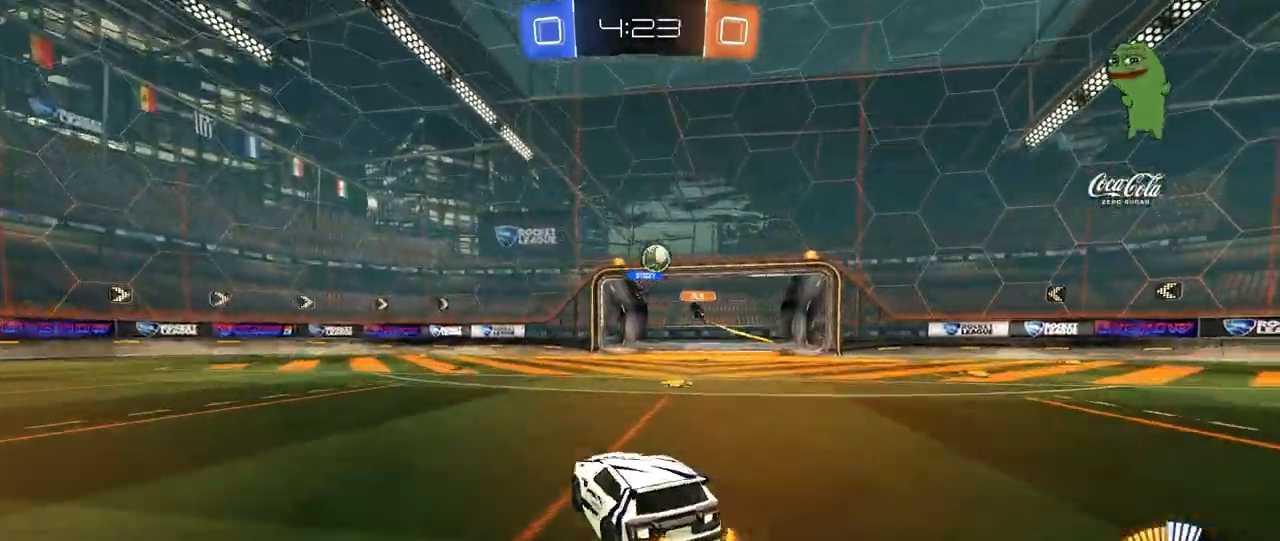
{"keys": ["a", "w"], "mouse": ["left"], "mouse_move": "down", "events": [[80, "a", "down"], [80, "d", "up"], [120, "w", "down"], [280, "mouse_left", "down"]]}
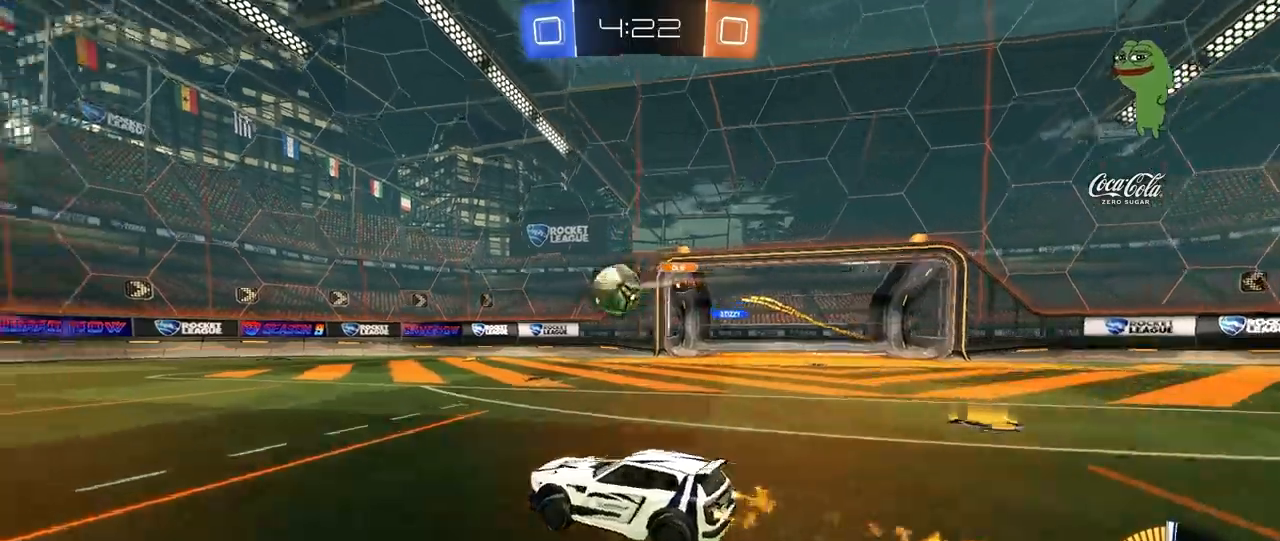
{"keys": ["a", "s", "shift"], "mouse": ["left", "right"], "mouse_move": "up", "events": [[80, "a", "up"], [80, "mouse_right", "down"], [80, "w", "up"], [120, "d", "down"], [120, "s", "down"], [160, "d", "up"], [280, "a", "down"], [280, "mouse_right", "up"], [280, "s", "up"], [280, "shift", "down"], [360, "mouse_right", "down"], [360, "w", "down"], [440, "s", "down"], [440, "w", "up"]]}
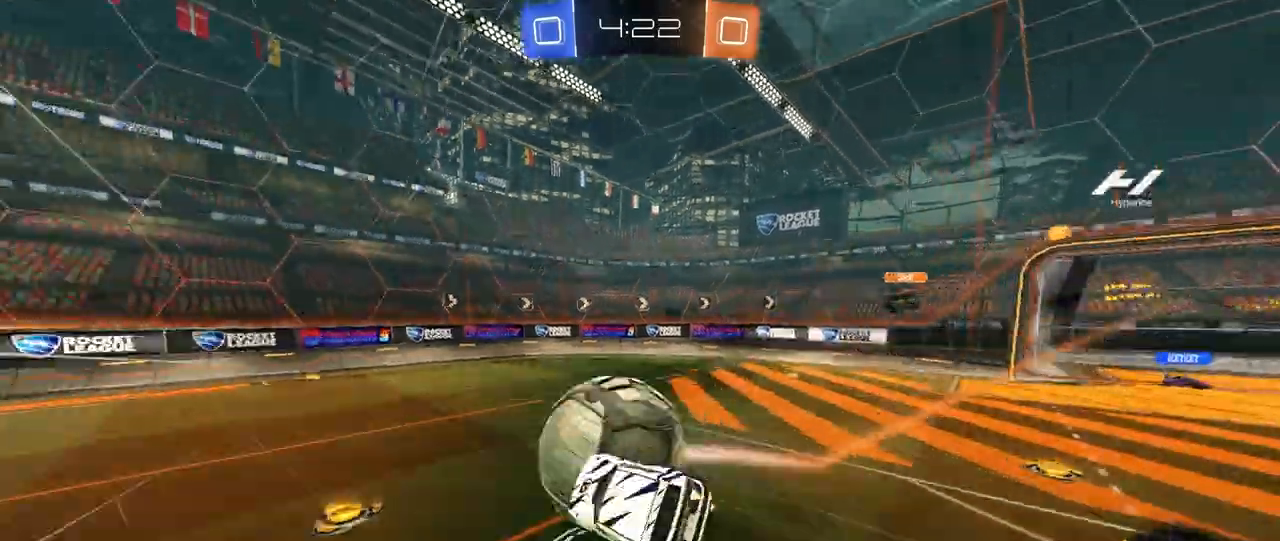
{"keys": ["a", "s", "shift"], "mouse": [], "mouse_move": "left", "events": [[120, "mouse_right", "up"], [400, "s", "up"], [440, "mouse_left", "up"], [480, "s", "down"]]}
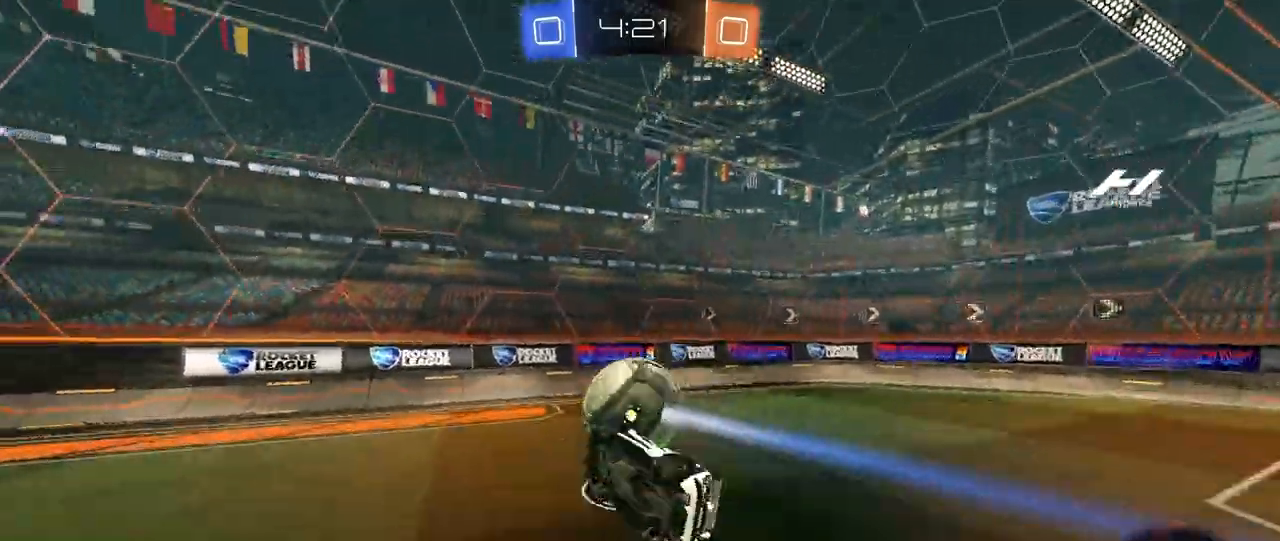
{"keys": [], "mouse": [], "events": [[160, "a", "up"], [160, "shift", "up"], [240, "d", "down"], [320, "d", "up"], [320, "s", "up"]]}
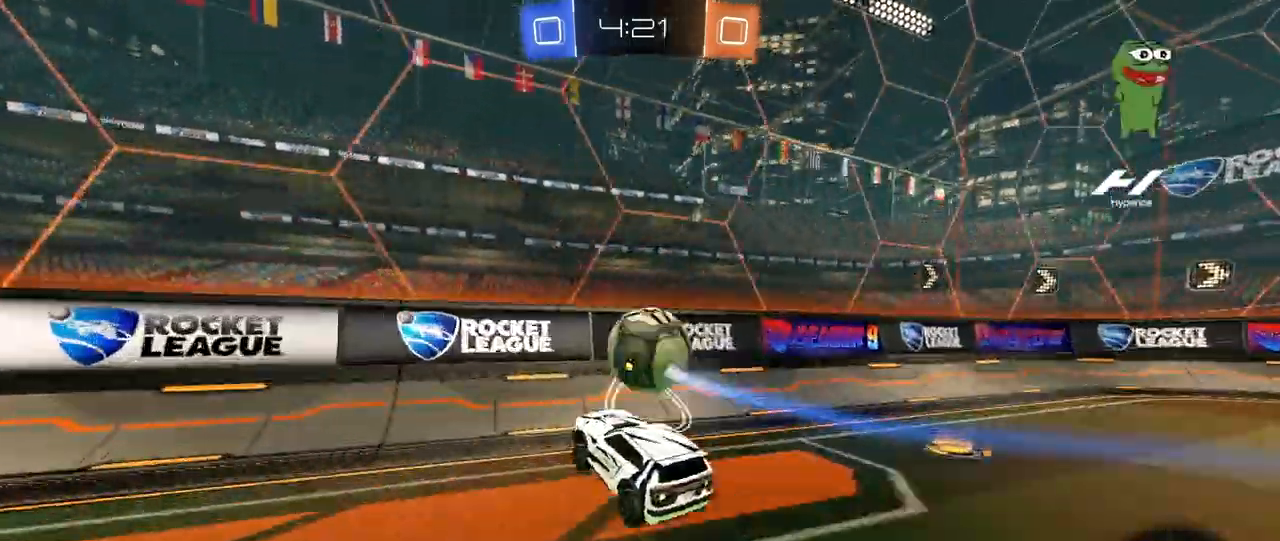
{"keys": ["d", "s"], "mouse": ["right"], "mouse_move": "still", "events": [[160, "a", "down"], [160, "w", "down"], [200, "a", "up"], [320, "d", "down"], [520, "mouse_right", "down"], [520, "s", "down"], [520, "w", "up"]]}